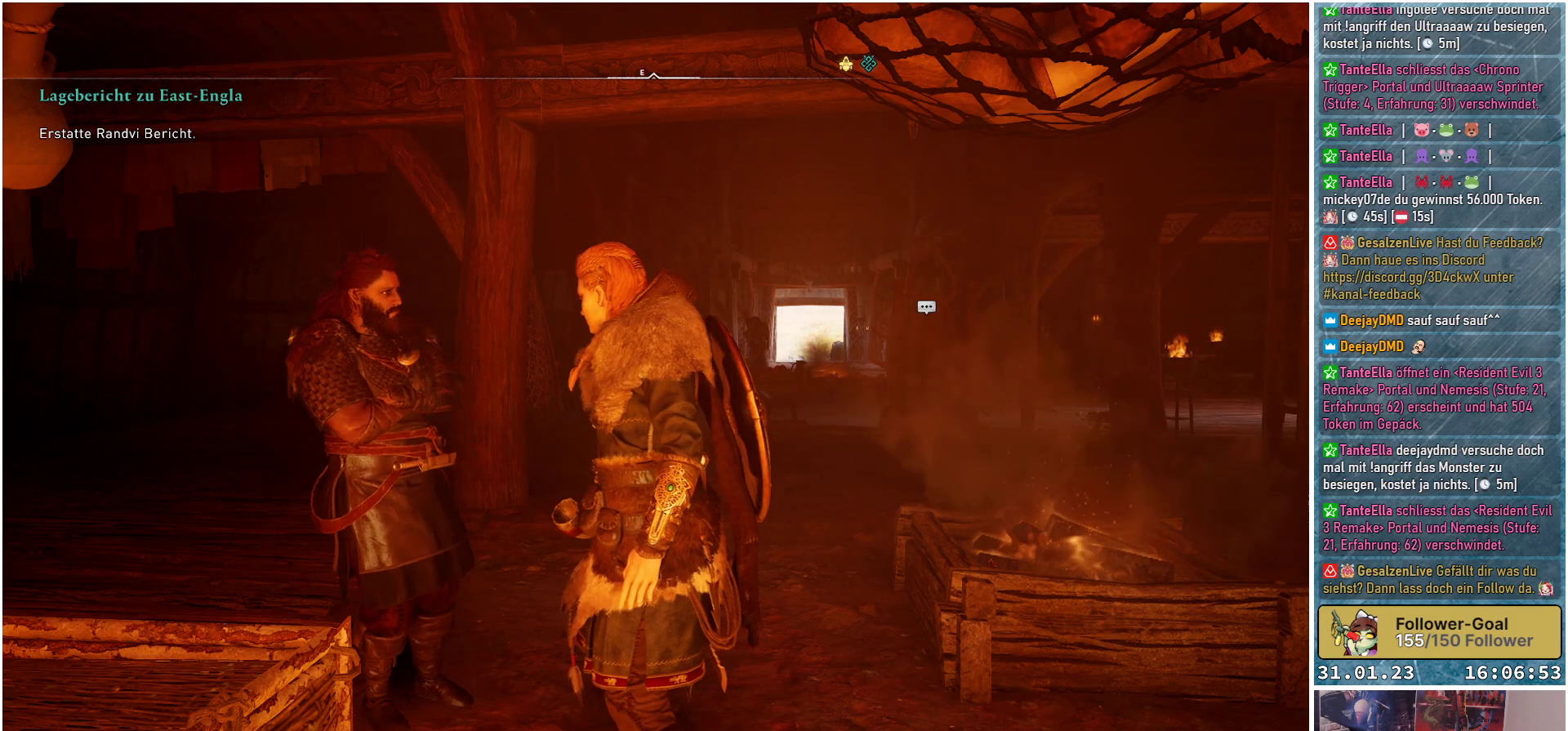
Gameplay with a controller (Xbox layout); each line is a JSON object with the inputs held at the frame after it. "events" lists button and stick changes between this image and that frame as [ms after this image, input, new state], when the widget could be followed in between.
{"buttons": [], "left_stick": "down-right", "right_stick": "down-right", "events": [[17, "right_stick", "down-right"], [117, "left_stick", "down-right"]]}
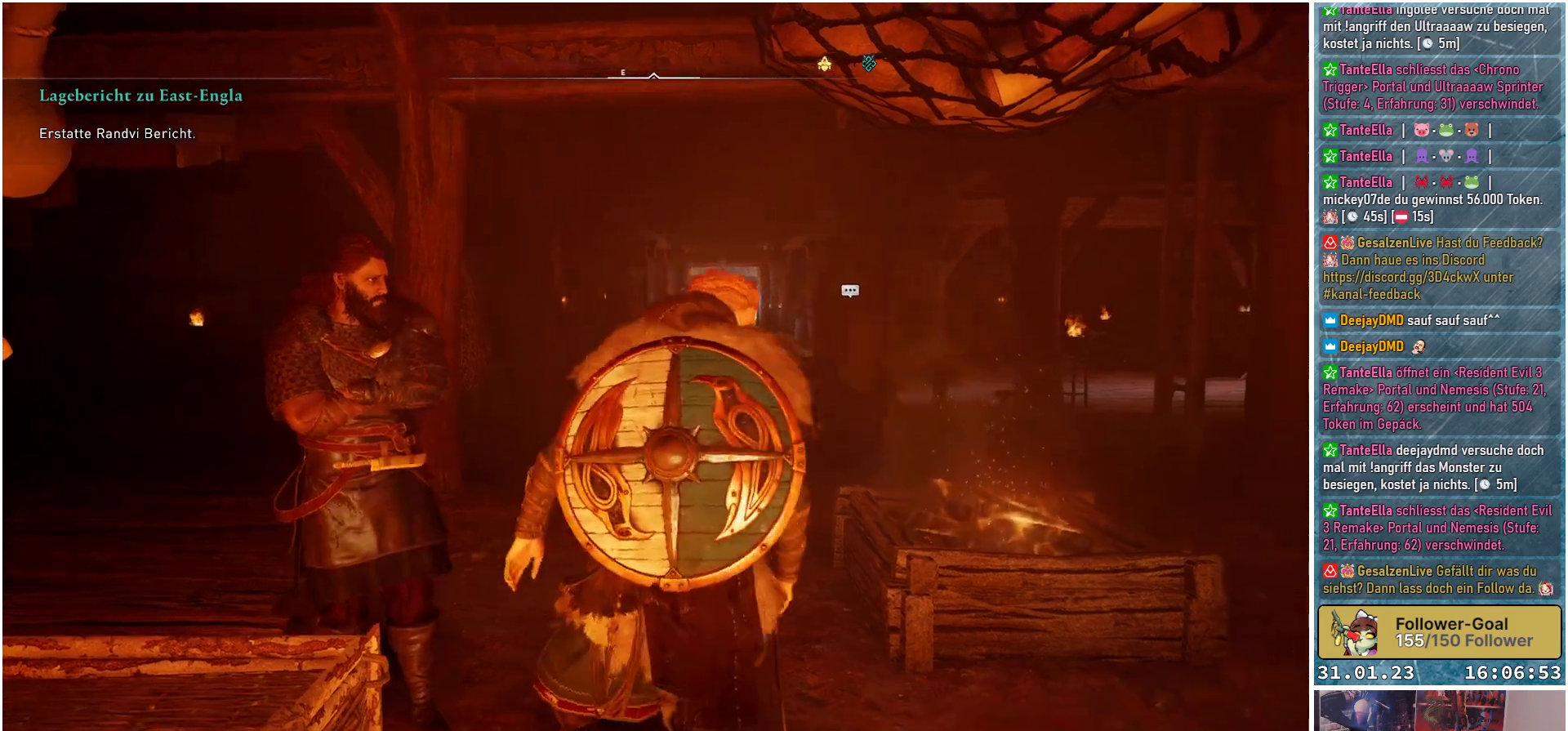
{"buttons": [], "left_stick": "right", "right_stick": "down-right", "events": [[167, "left_stick", "right"]]}
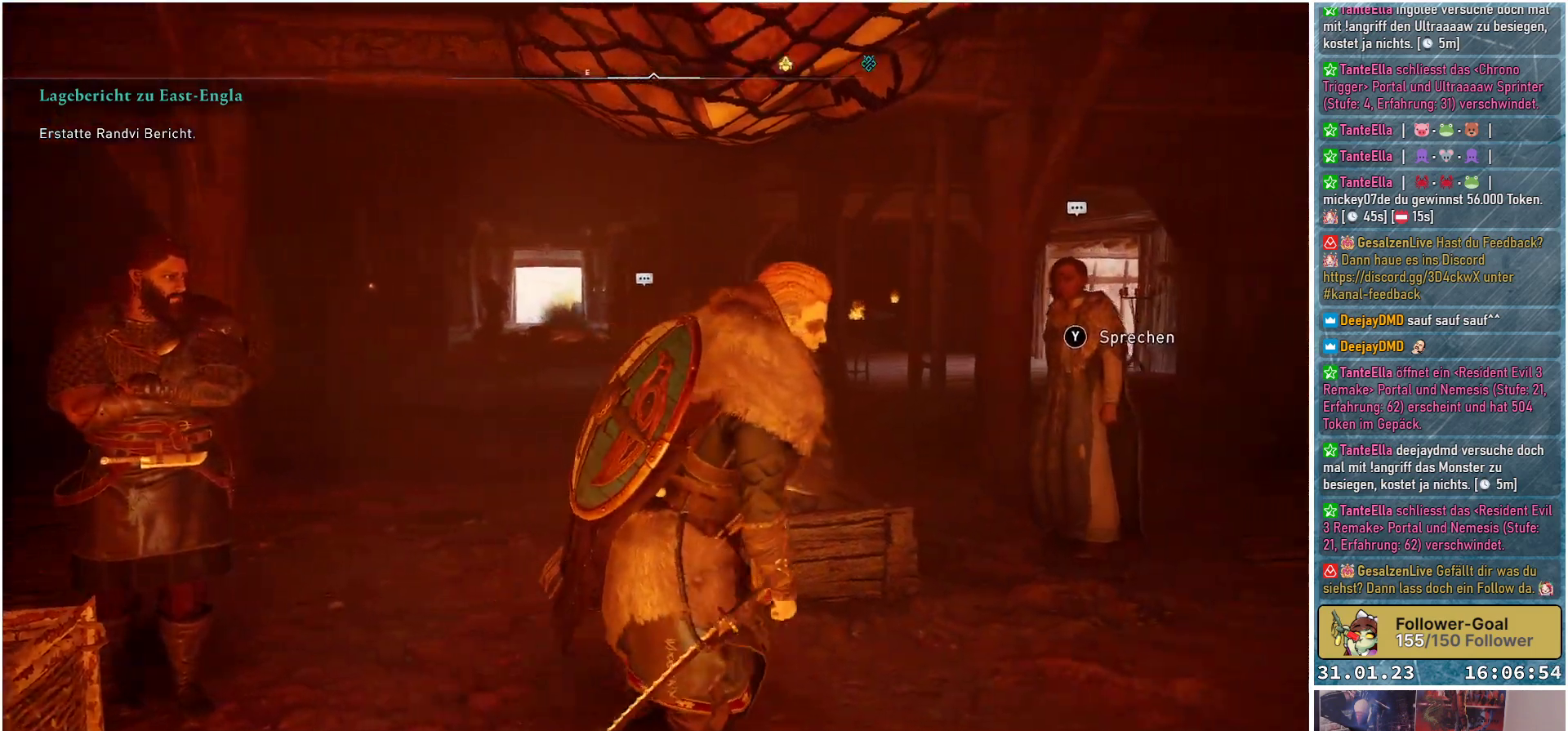
{"buttons": [], "left_stick": "up-right", "right_stick": "center", "events": [[267, "left_stick", "up-right"], [367, "right_stick", "center"]]}
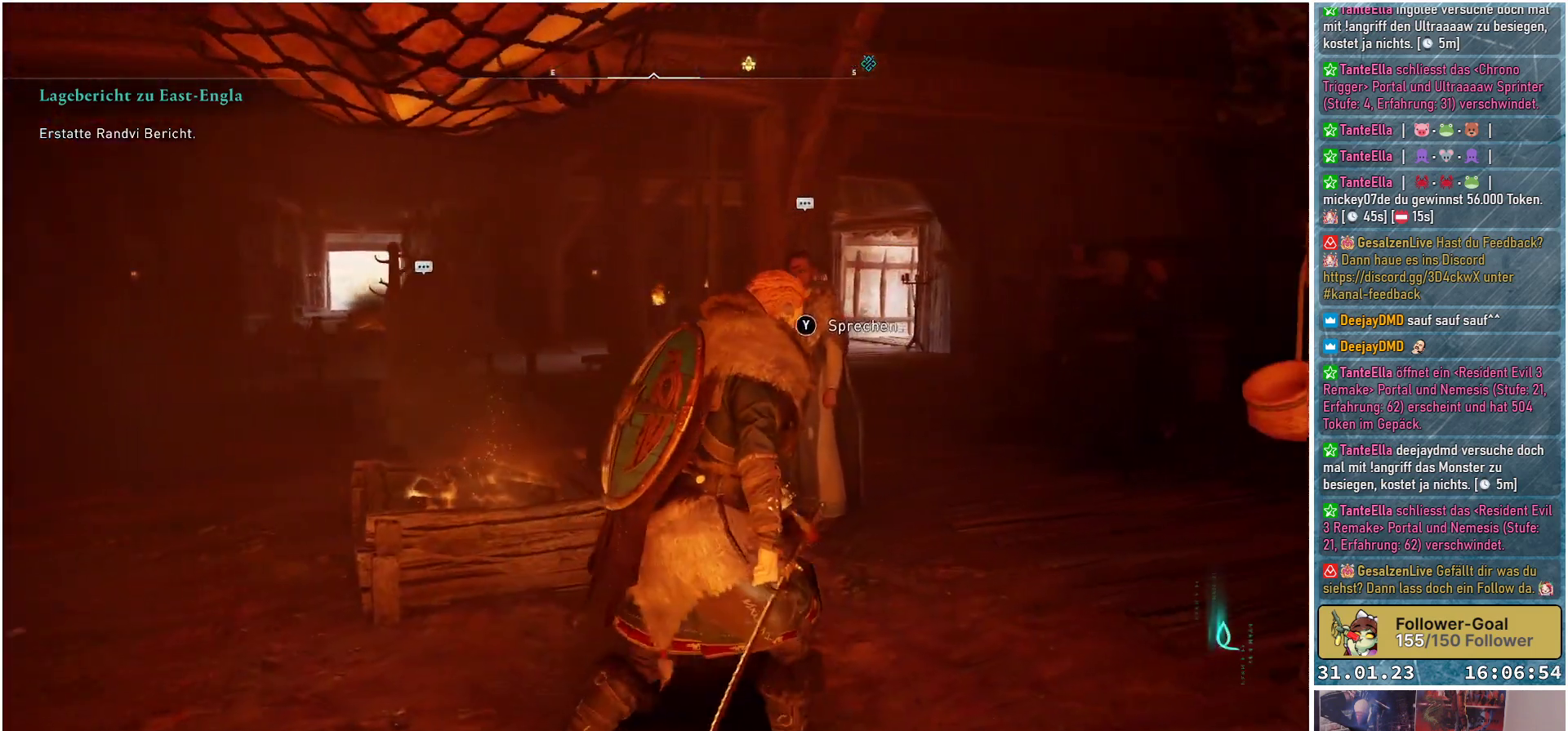
{"buttons": [], "left_stick": "up-right", "right_stick": "center", "events": [[67, "right_stick", "left"], [367, "right_stick", "center"]]}
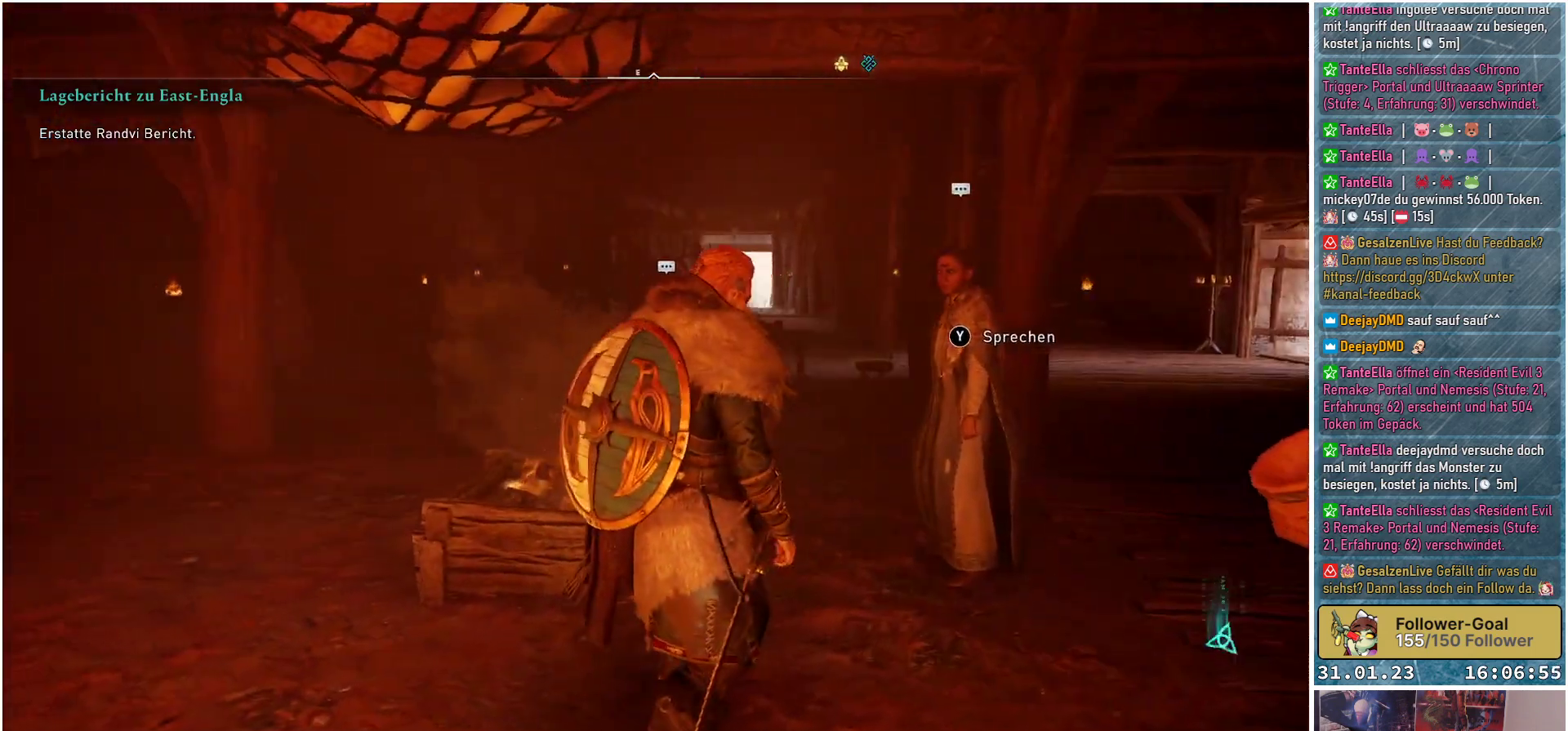
{"buttons": [], "left_stick": "up-right", "right_stick": "center", "events": []}
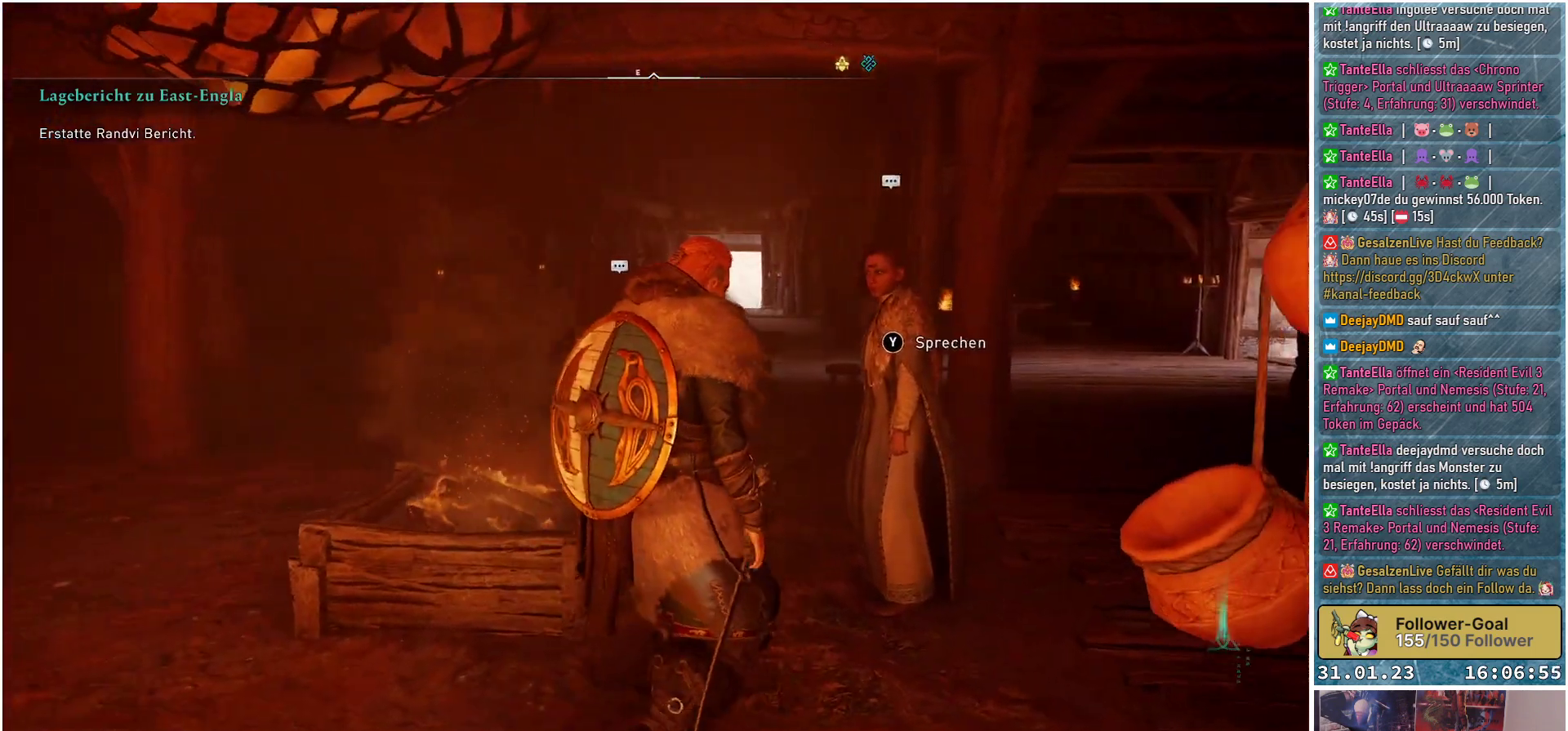
{"buttons": ["Y"], "left_stick": "center", "right_stick": "center", "events": [[83, "left_stick", "center"], [483, "Y", "down"]]}
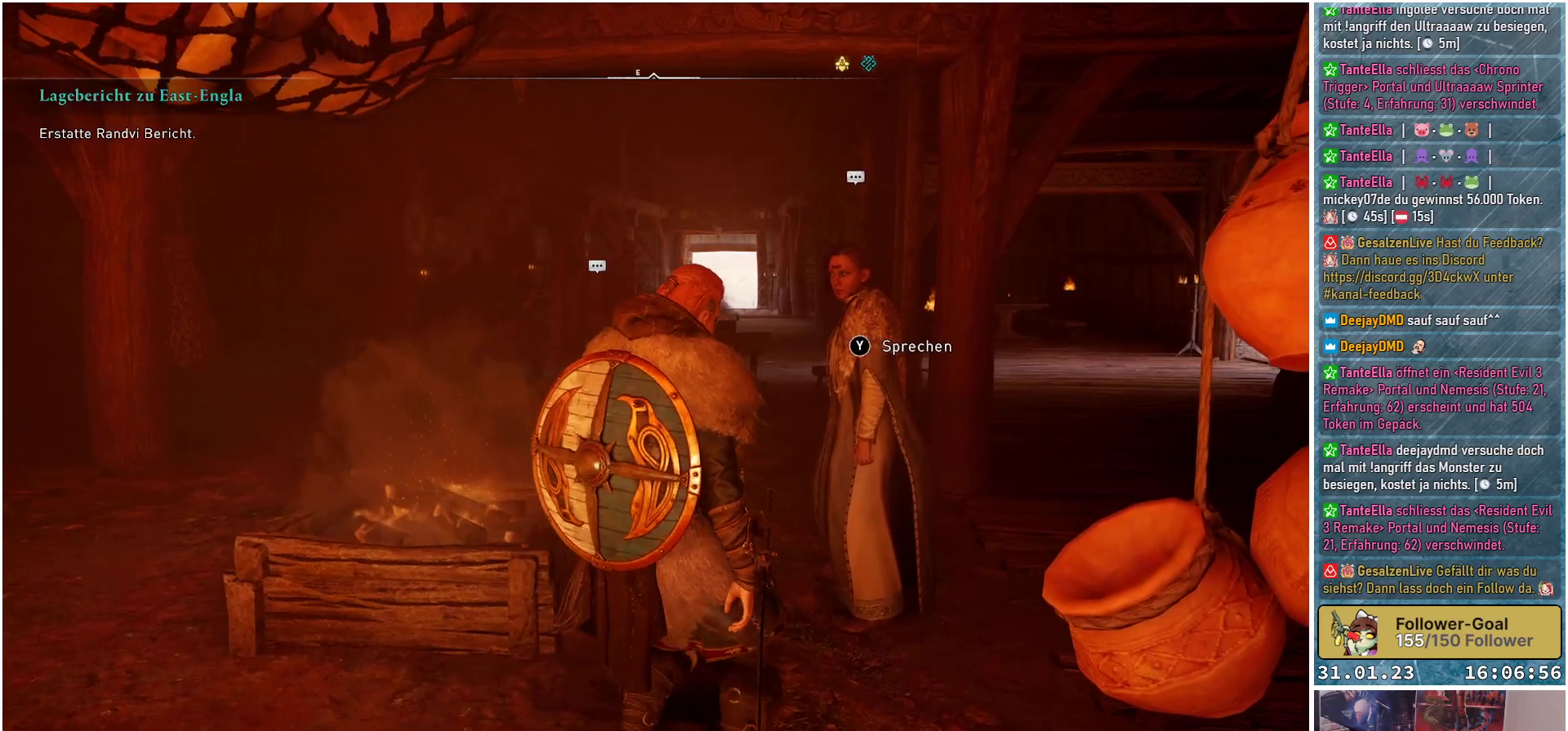
{"buttons": [], "left_stick": "center", "right_stick": "center", "events": [[67, "Y", "up"]]}